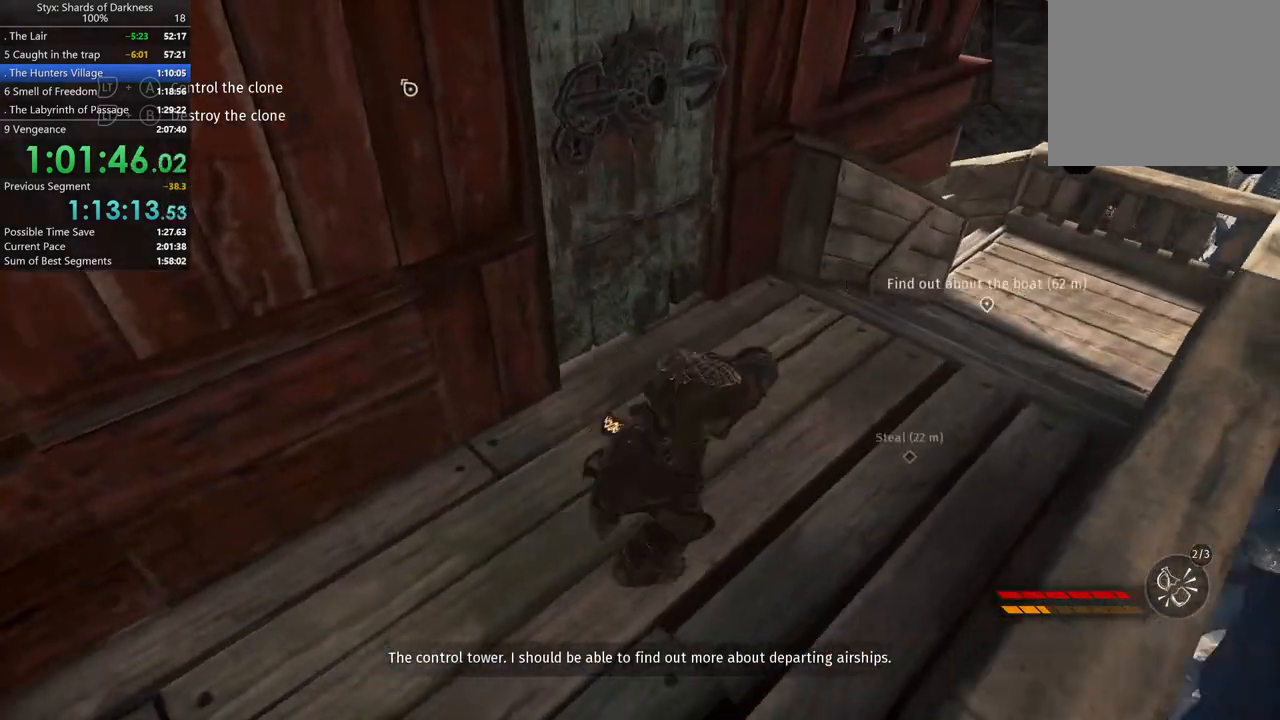
Gameplay with a controller (Xbox layout); each line is a JSON object with the inputs held at the frame after it. "events" lists button and stick changes between this image and that frame as [ms after this image, input, new state], when the widget could be followed in between. Not read: L2 R2.
{"buttons": [], "left_stick": "up", "right_stick": "center", "events": [[133, "left_stick", "up"], [133, "right_stick", "left"], [300, "right_stick", "center"]]}
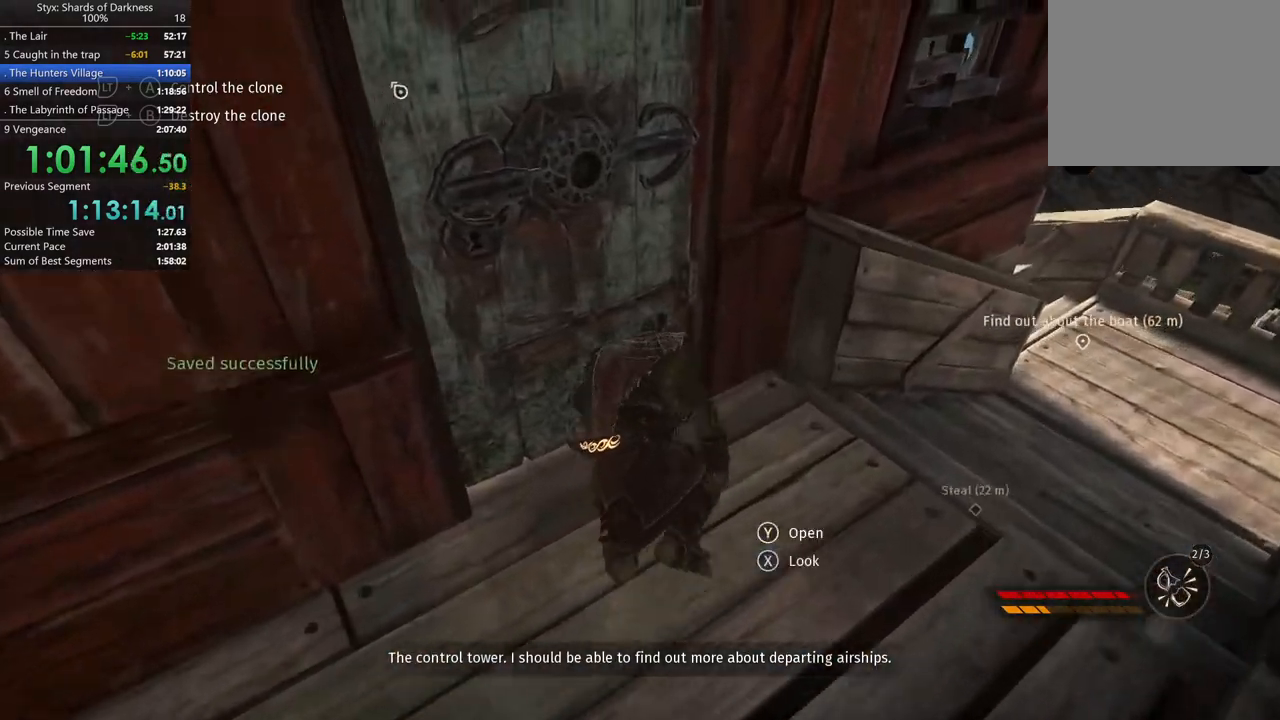
{"buttons": [], "left_stick": "center", "right_stick": "center", "events": [[33, "left_stick", "center"], [67, "Y", "down"], [133, "Y", "up"]]}
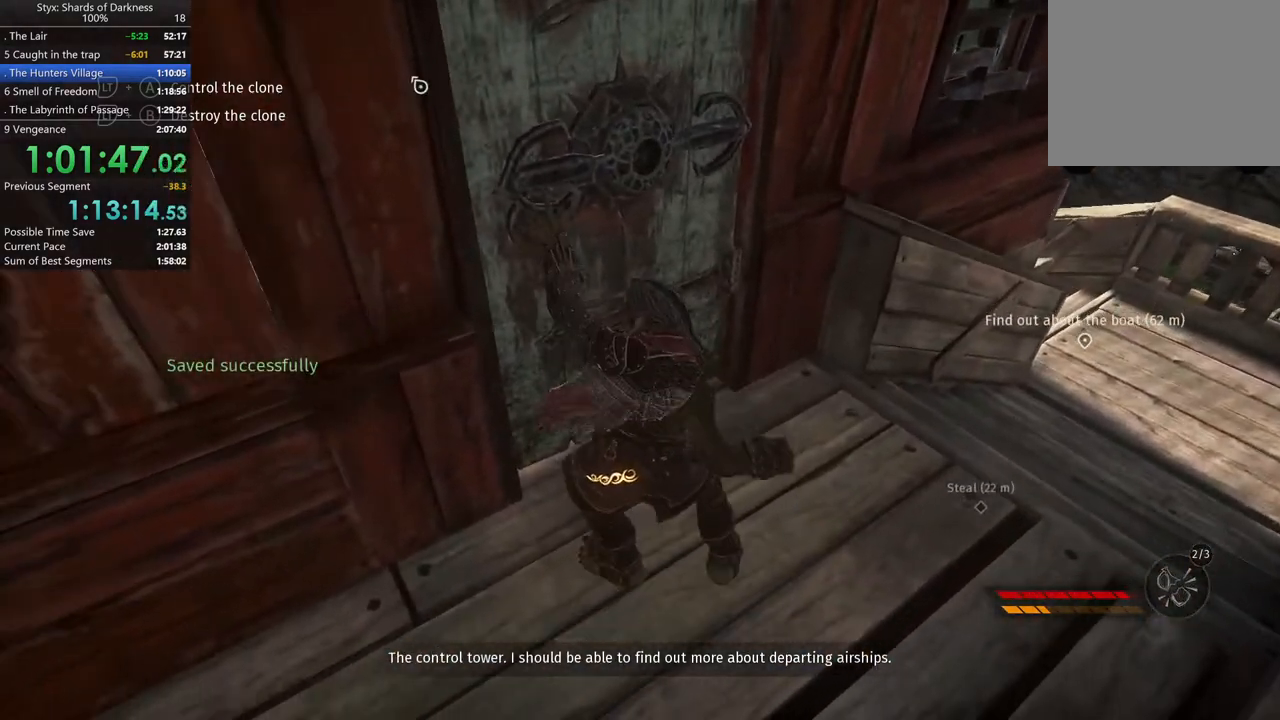
{"buttons": [], "left_stick": "right", "right_stick": "center", "events": [[100, "left_stick", "right"]]}
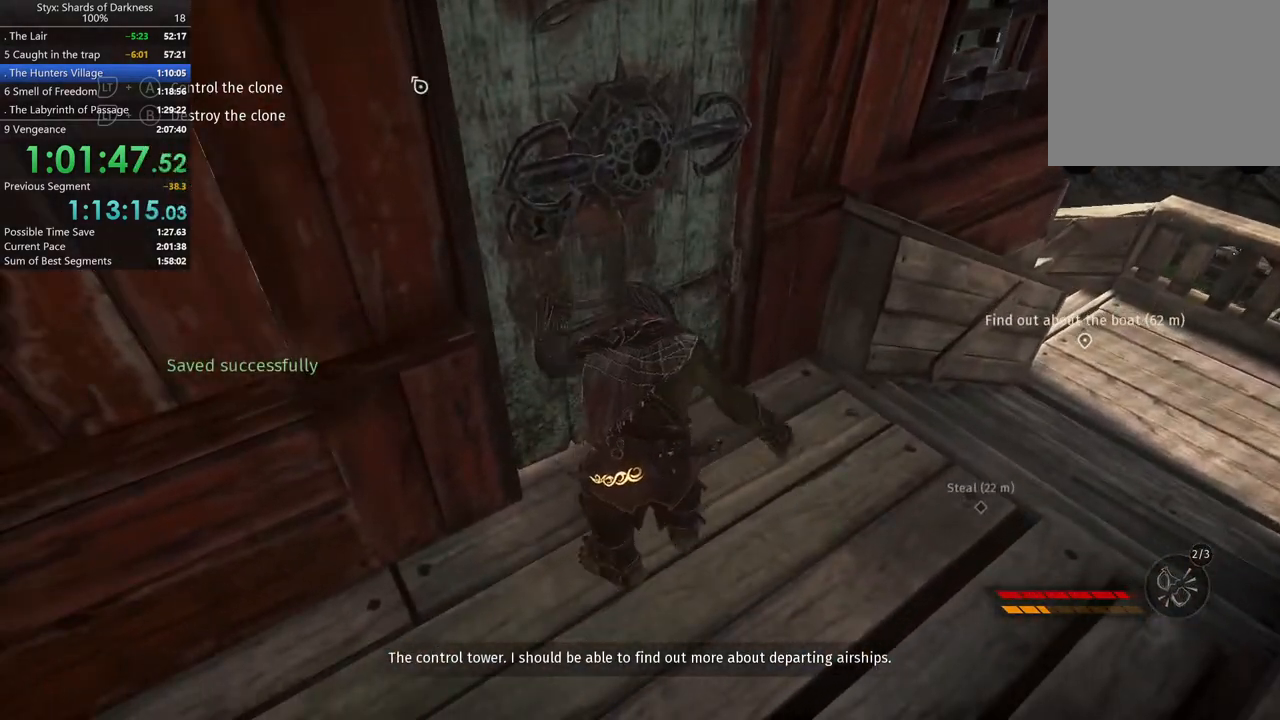
{"buttons": [], "left_stick": "up-right", "right_stick": "center"}
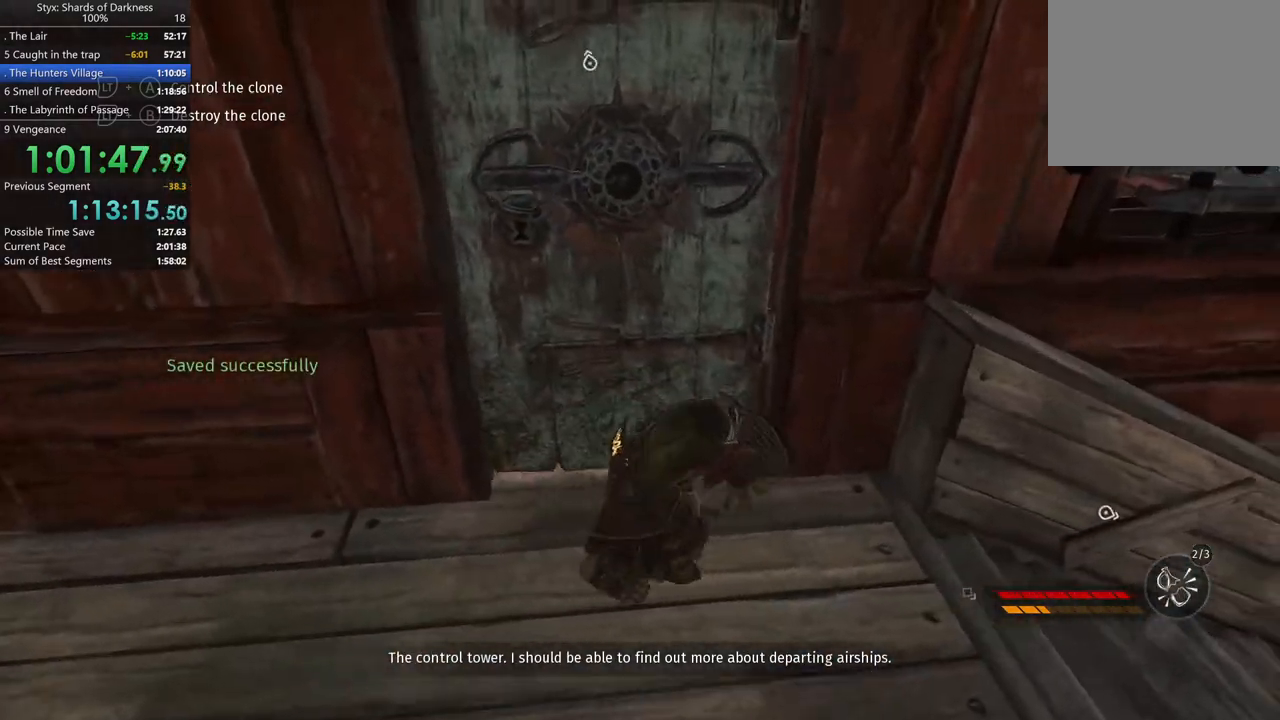
{"buttons": [], "left_stick": "center", "right_stick": "center"}
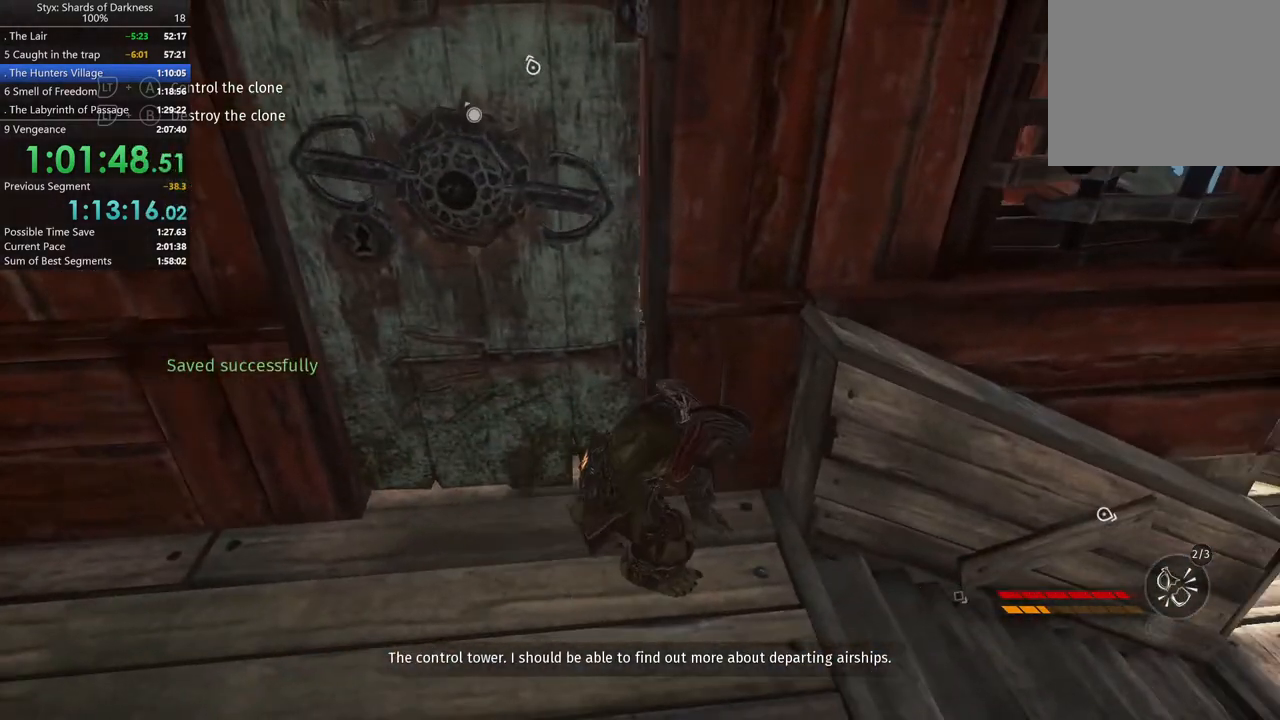
{"buttons": [], "left_stick": "center", "right_stick": "center", "events": []}
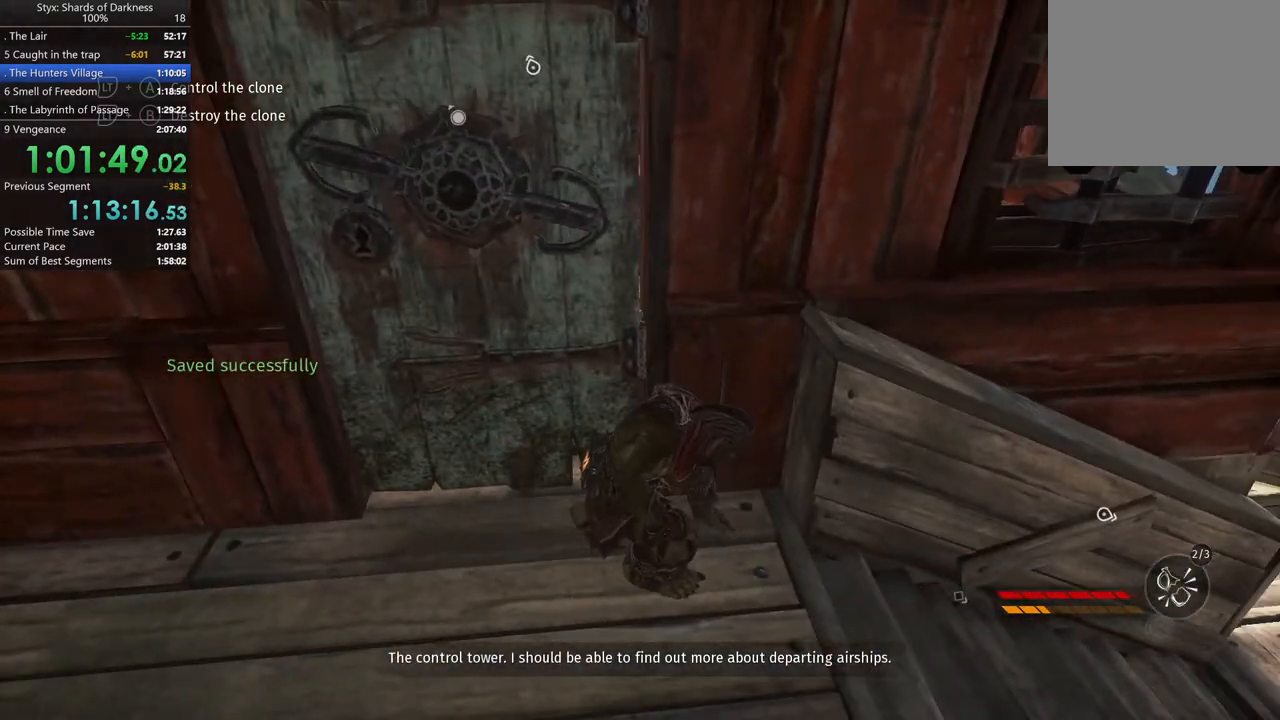
{"buttons": [], "left_stick": "up-left", "right_stick": "center", "events": [[133, "left_stick", "left"], [200, "right_stick", "left"], [300, "left_stick", "up-left"], [300, "right_stick", "center"]]}
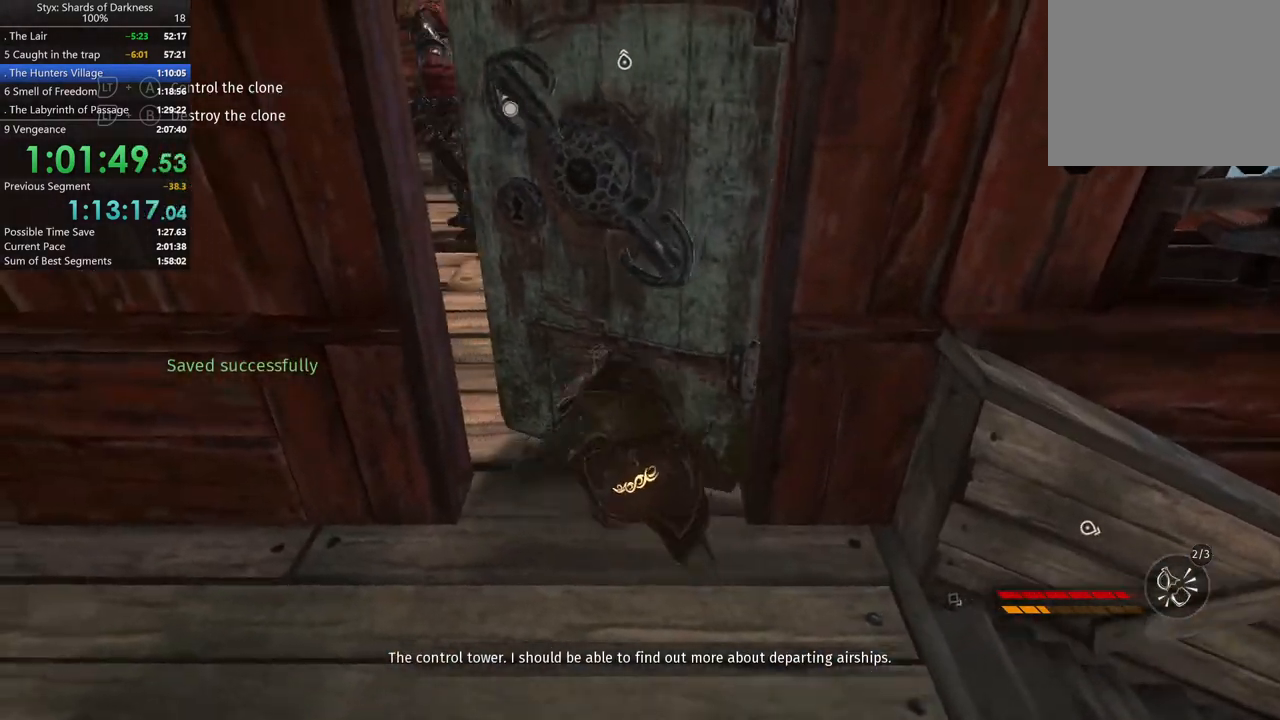
{"buttons": [], "left_stick": "up", "right_stick": "center", "events": [[33, "left_stick", "up"]]}
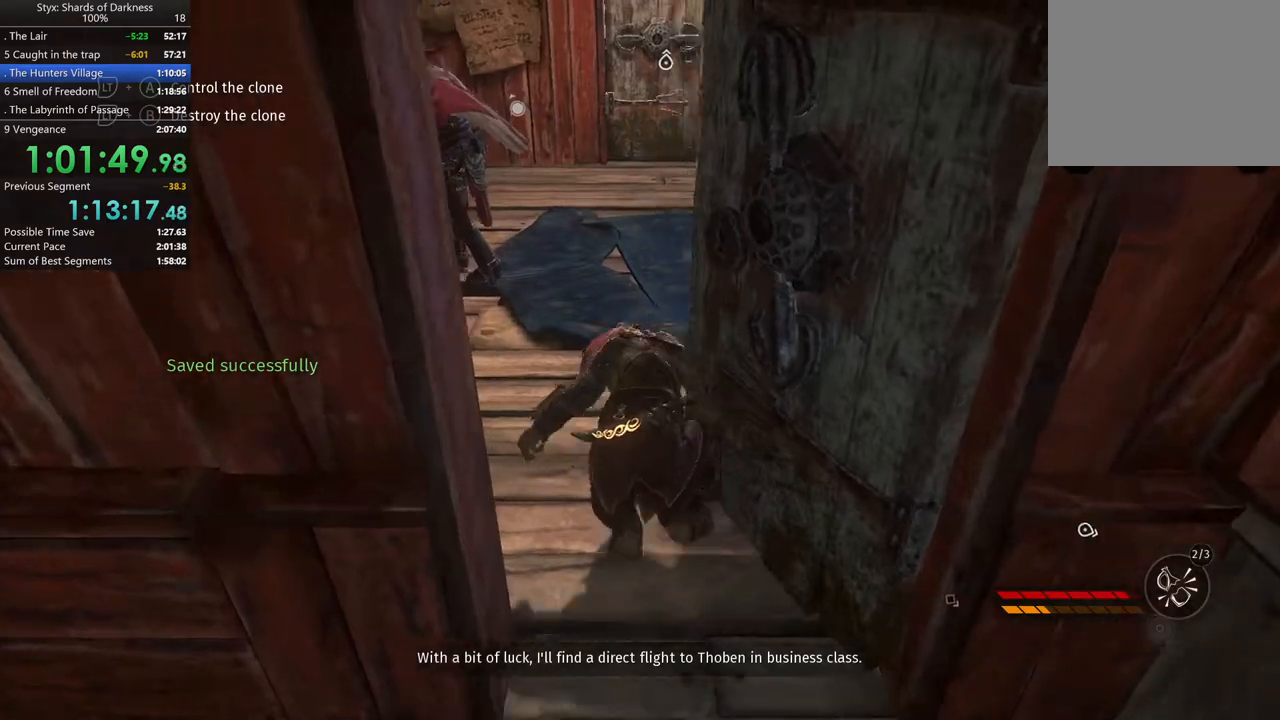
{"buttons": [], "left_stick": "up", "right_stick": "right", "events": [[467, "right_stick", "right"]]}
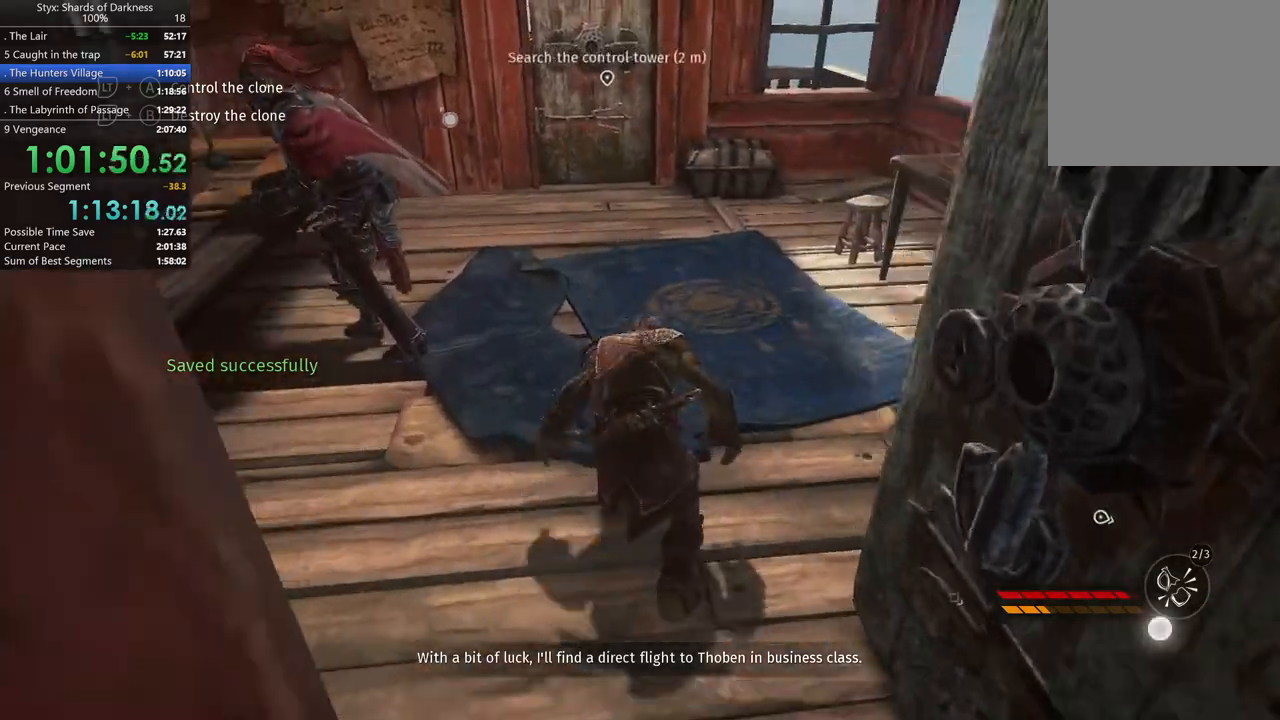
{"buttons": [], "left_stick": "up", "right_stick": "center", "events": [[67, "right_stick", "center"]]}
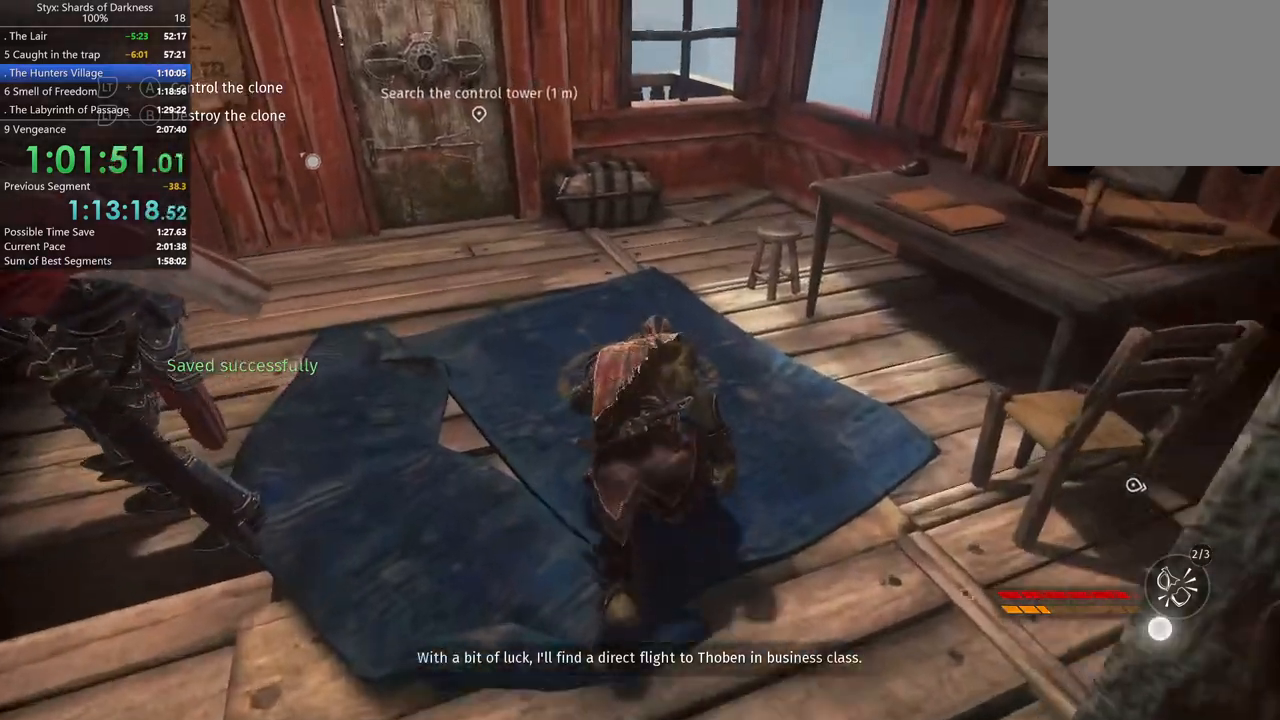
{"buttons": [], "left_stick": "up", "right_stick": "center", "events": []}
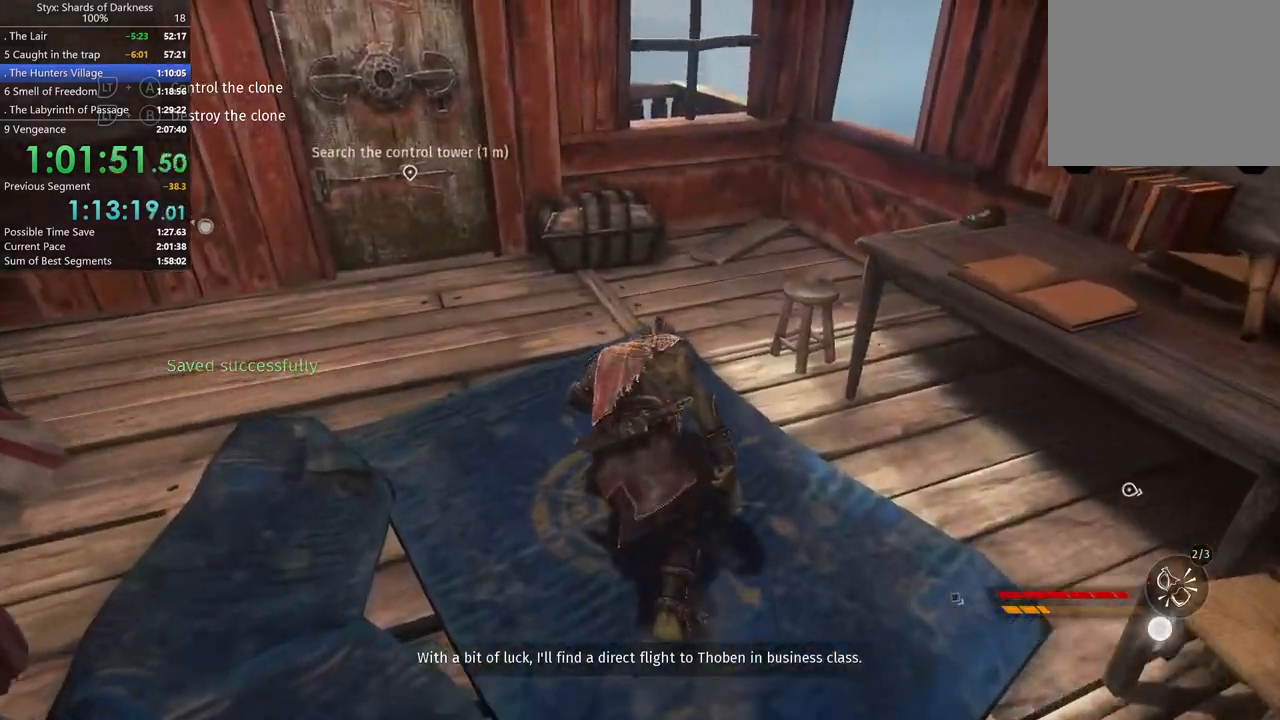
{"buttons": [], "left_stick": "up", "right_stick": "center"}
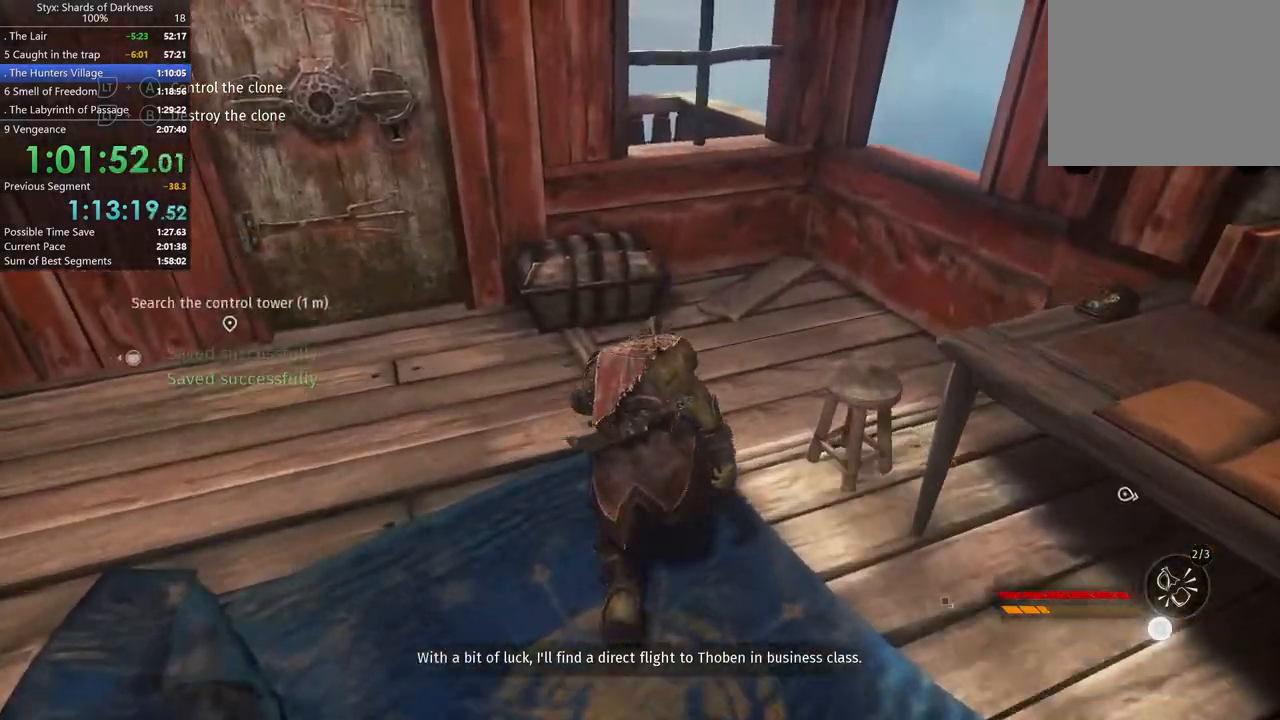
{"buttons": [], "left_stick": "up", "right_stick": "center", "events": [[167, "right_stick", "right"], [433, "right_stick", "center"]]}
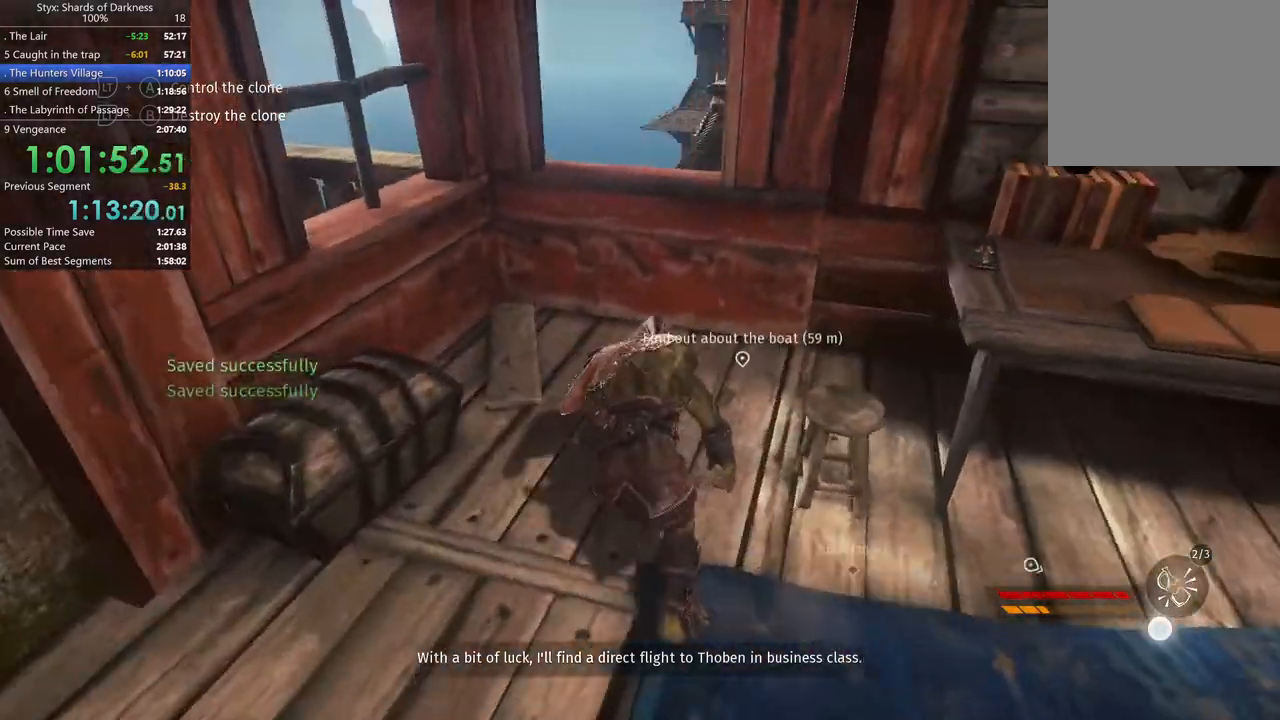
{"buttons": [], "left_stick": "up", "right_stick": "center", "events": [[167, "right_stick", "right"], [433, "right_stick", "center"]]}
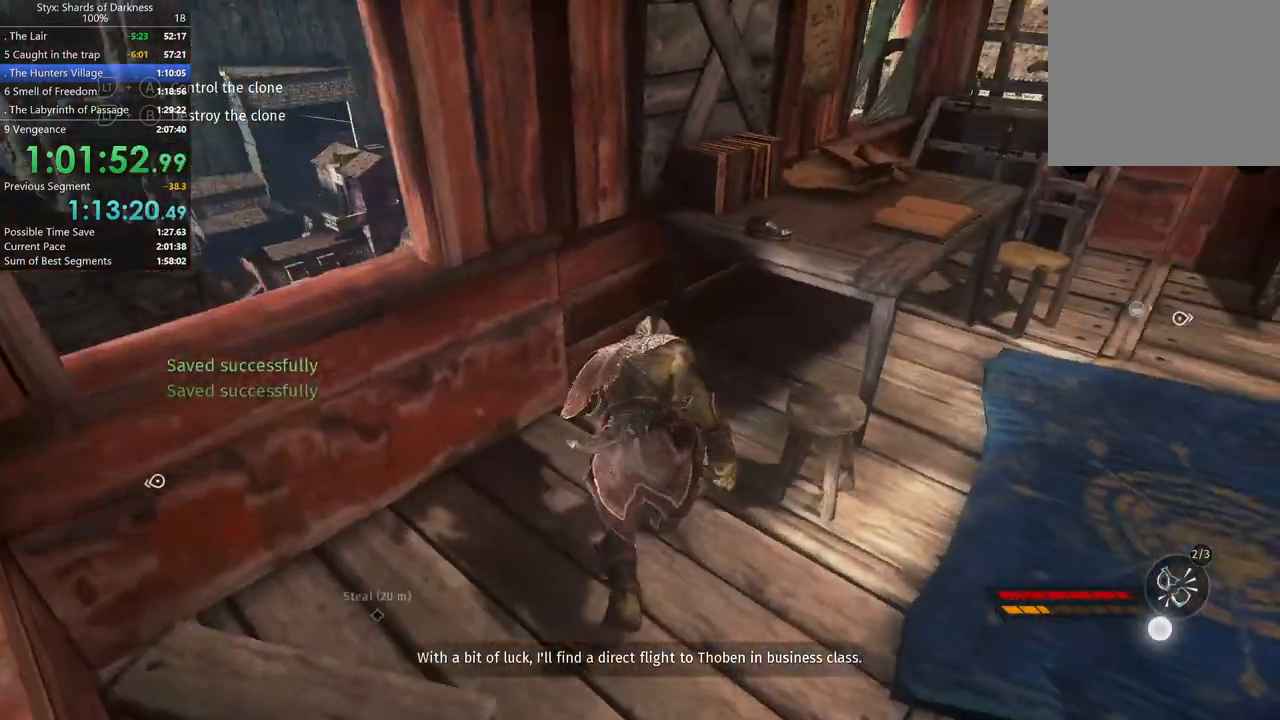
{"buttons": ["Y"], "left_stick": "center", "right_stick": "center", "events": [[100, "right_stick", "right"], [233, "right_stick", "center"], [433, "Y", "down"], [500, "left_stick", "center"]]}
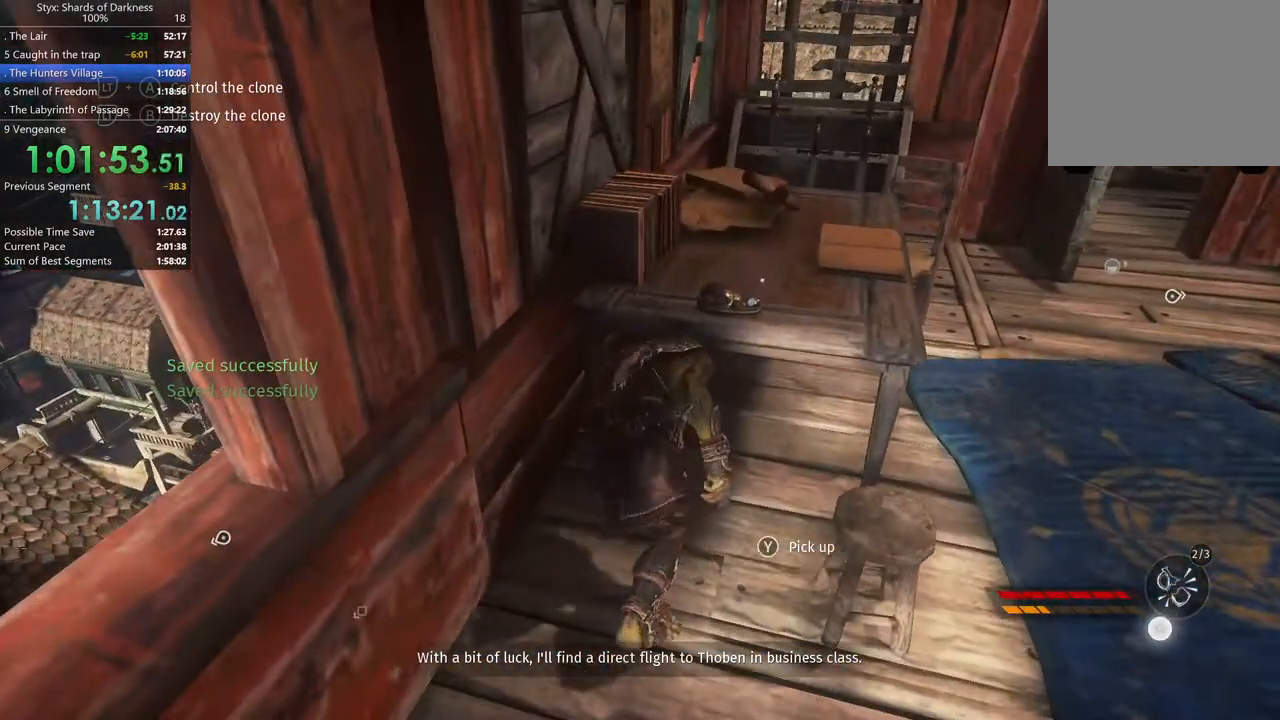
{"buttons": [], "left_stick": "center", "right_stick": "center", "events": [[67, "Y", "up"]]}
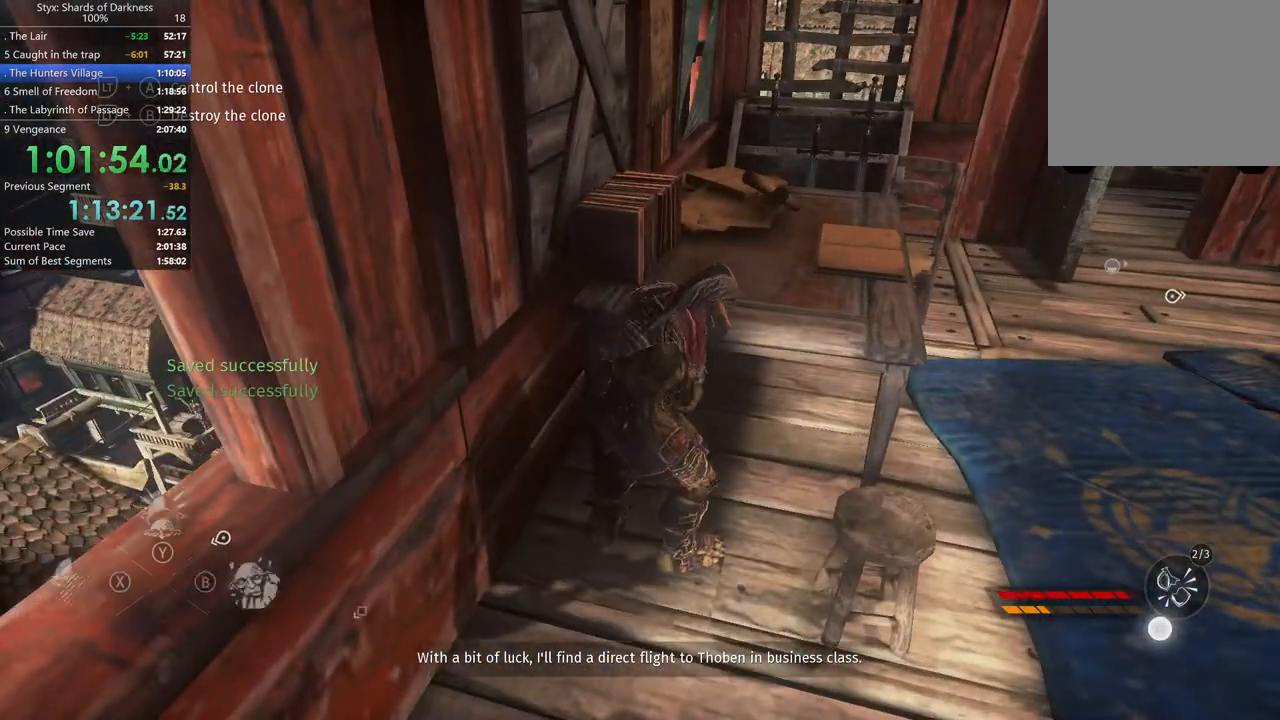
{"buttons": [], "left_stick": "center", "right_stick": "center", "events": [[167, "Y", "down"], [300, "Y", "up"]]}
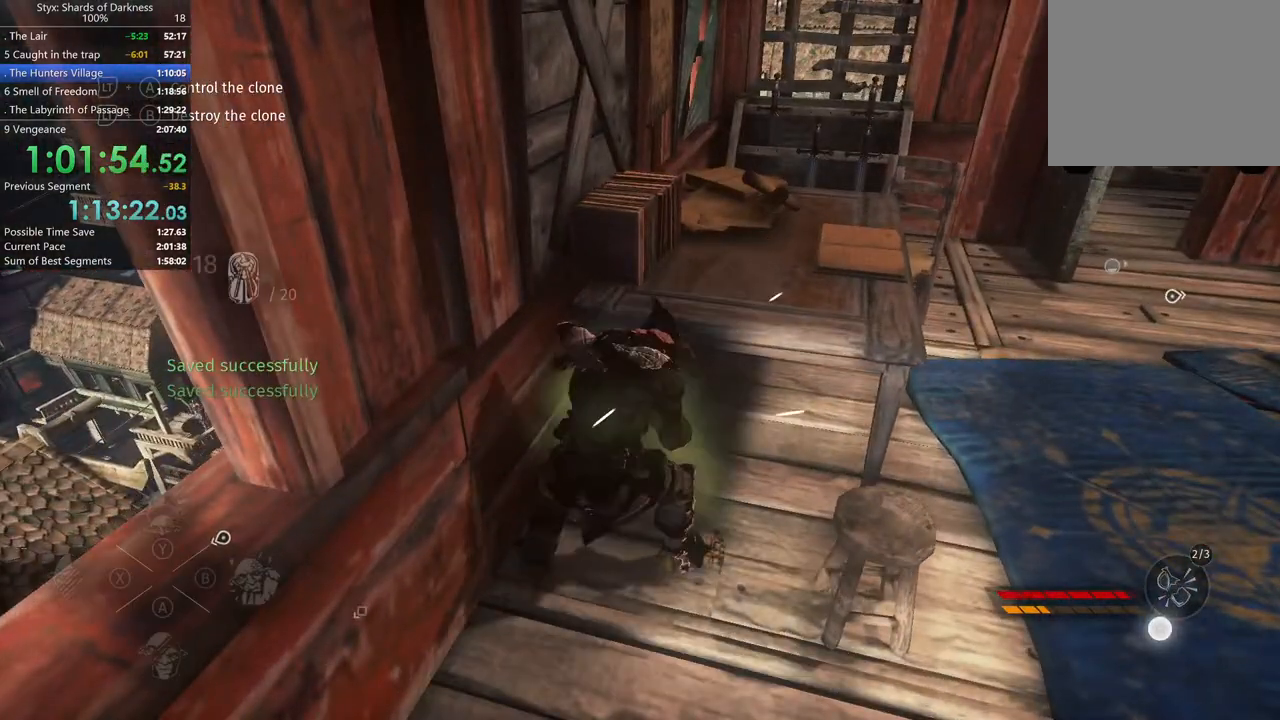
{"buttons": [], "left_stick": "center", "right_stick": "center", "events": []}
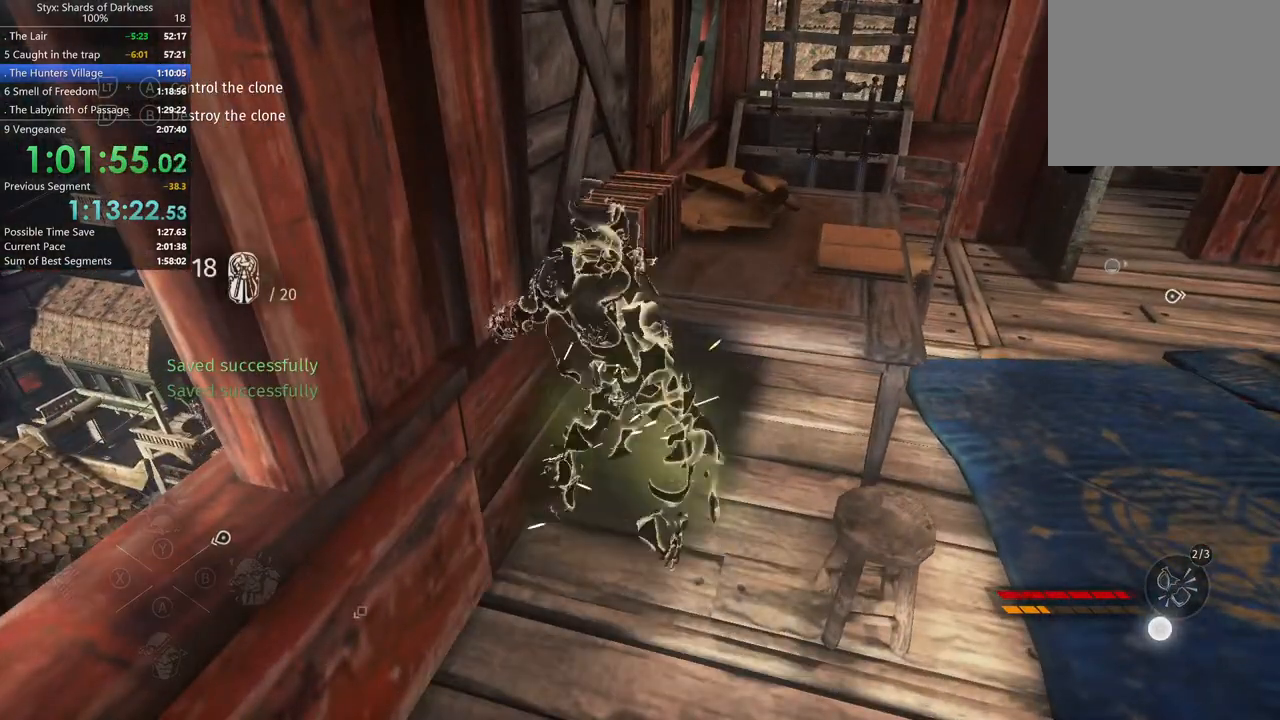
{"buttons": [], "left_stick": "center", "right_stick": "center", "events": [[67, "right_stick", "left"], [300, "right_stick", "center"]]}
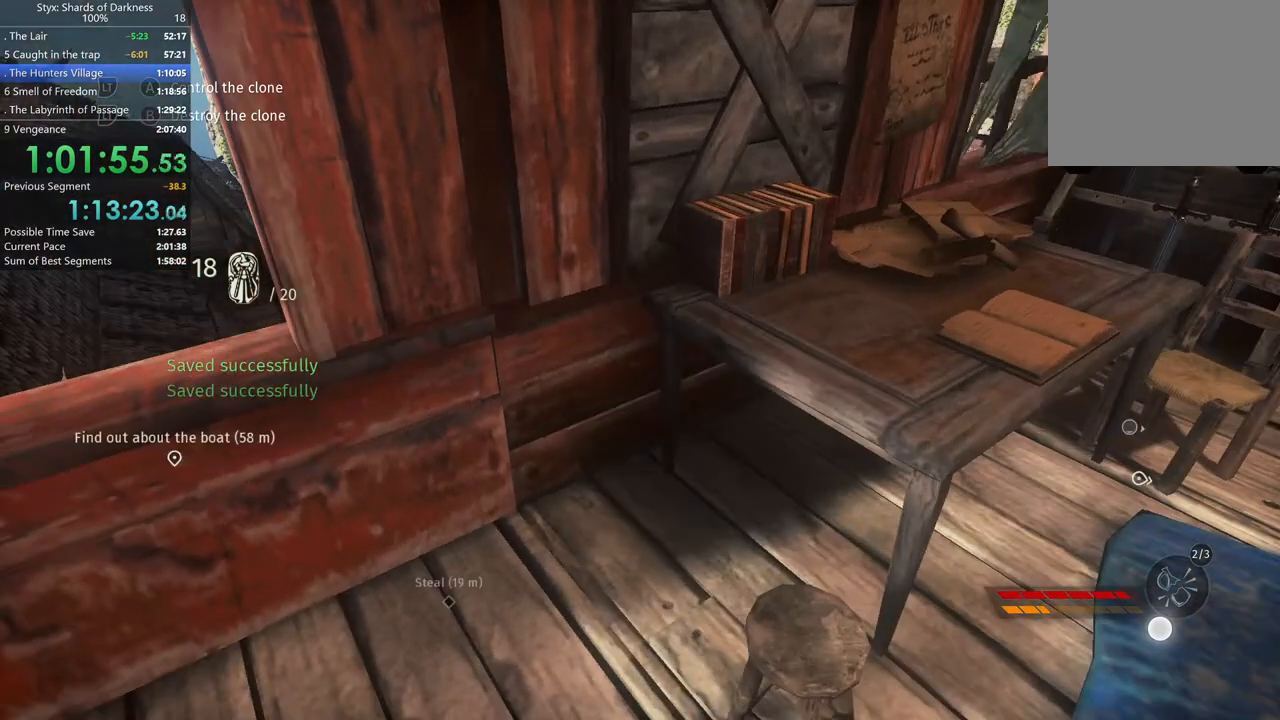
{"buttons": [], "left_stick": "center", "right_stick": "center", "events": []}
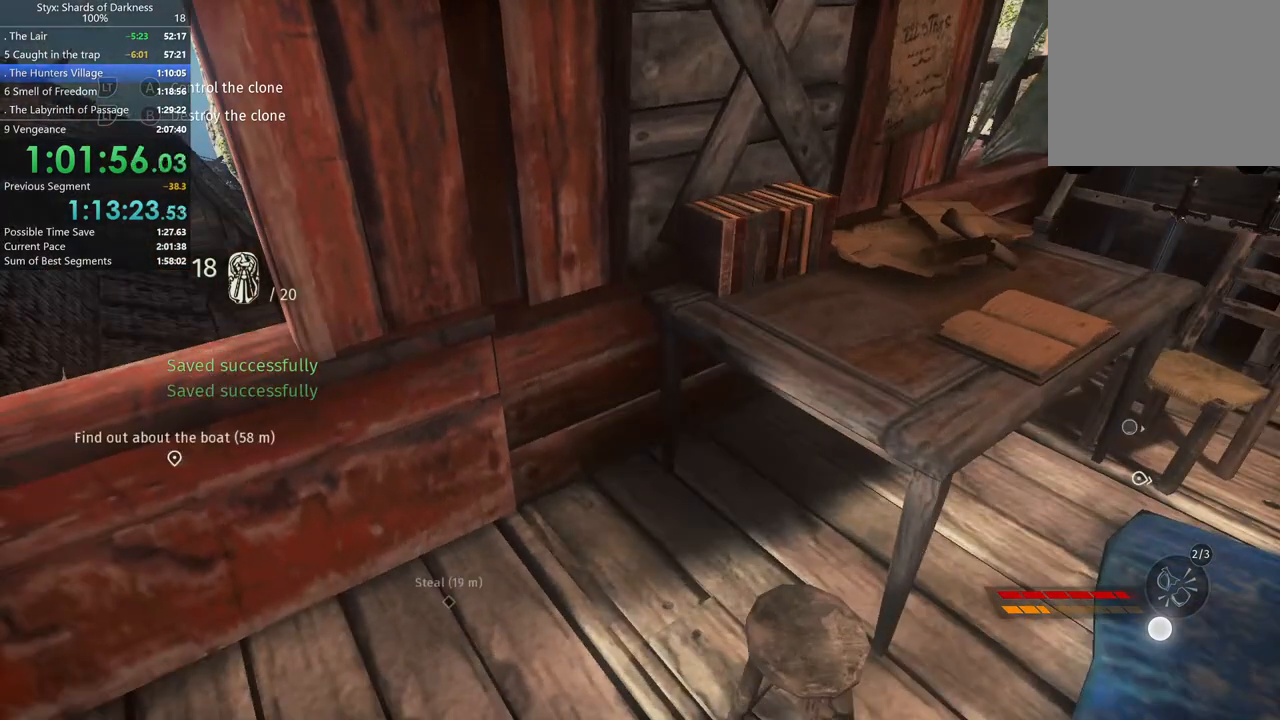
{"buttons": [], "left_stick": "center", "right_stick": "left", "events": [[367, "right_stick", "left"]]}
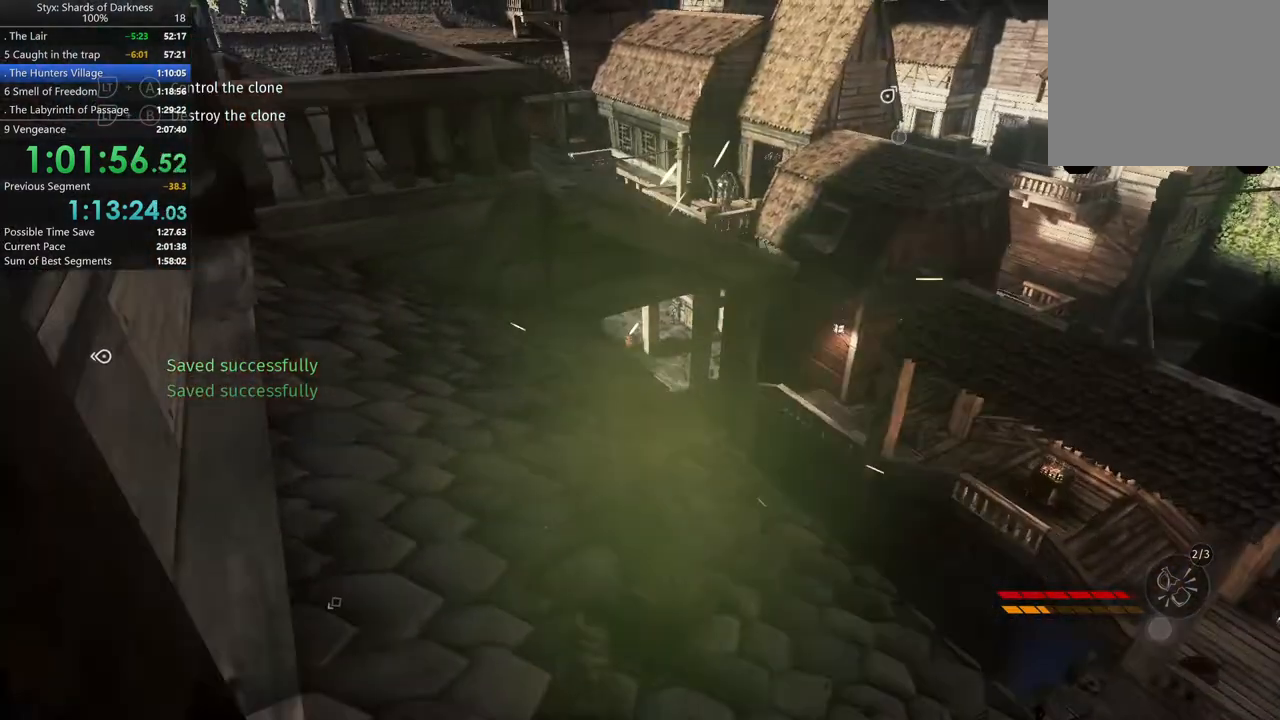
{"buttons": [], "left_stick": "up", "right_stick": "left", "events": [[67, "right_stick", "center"], [233, "right_stick", "left"], [500, "left_stick", "up"]]}
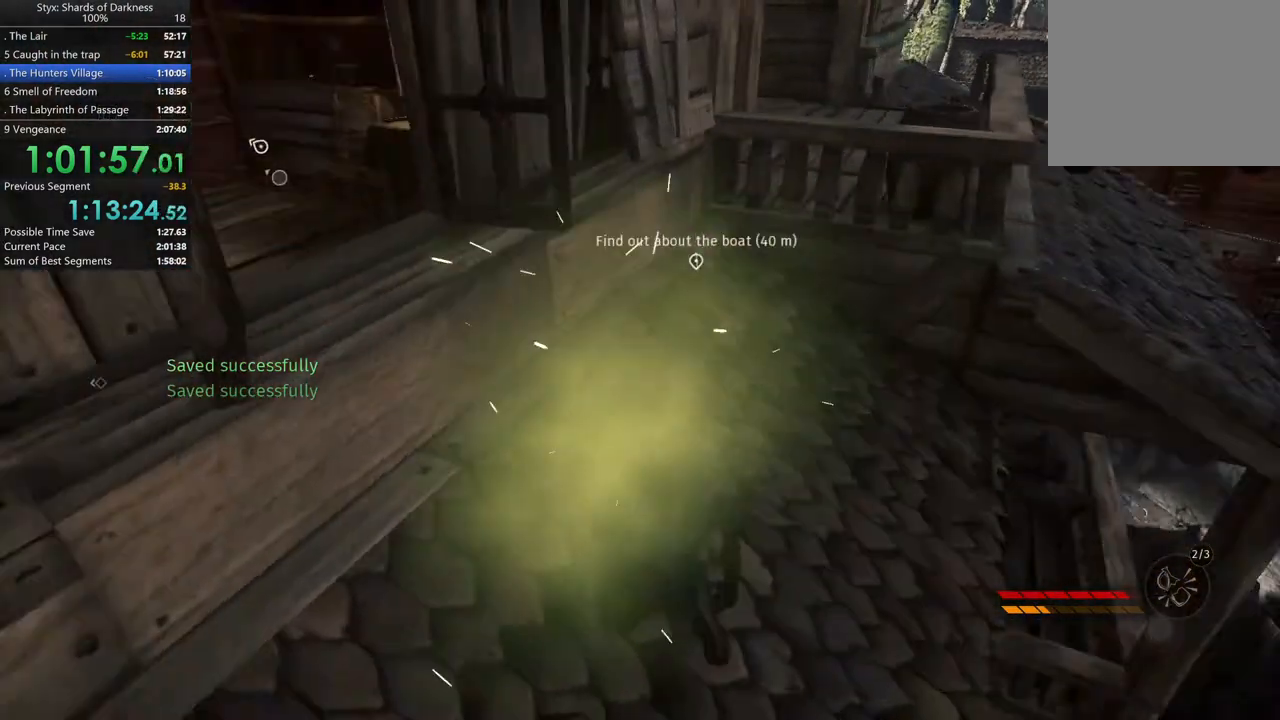
{"buttons": [], "left_stick": "up", "right_stick": "center", "events": [[267, "right_stick", "center"]]}
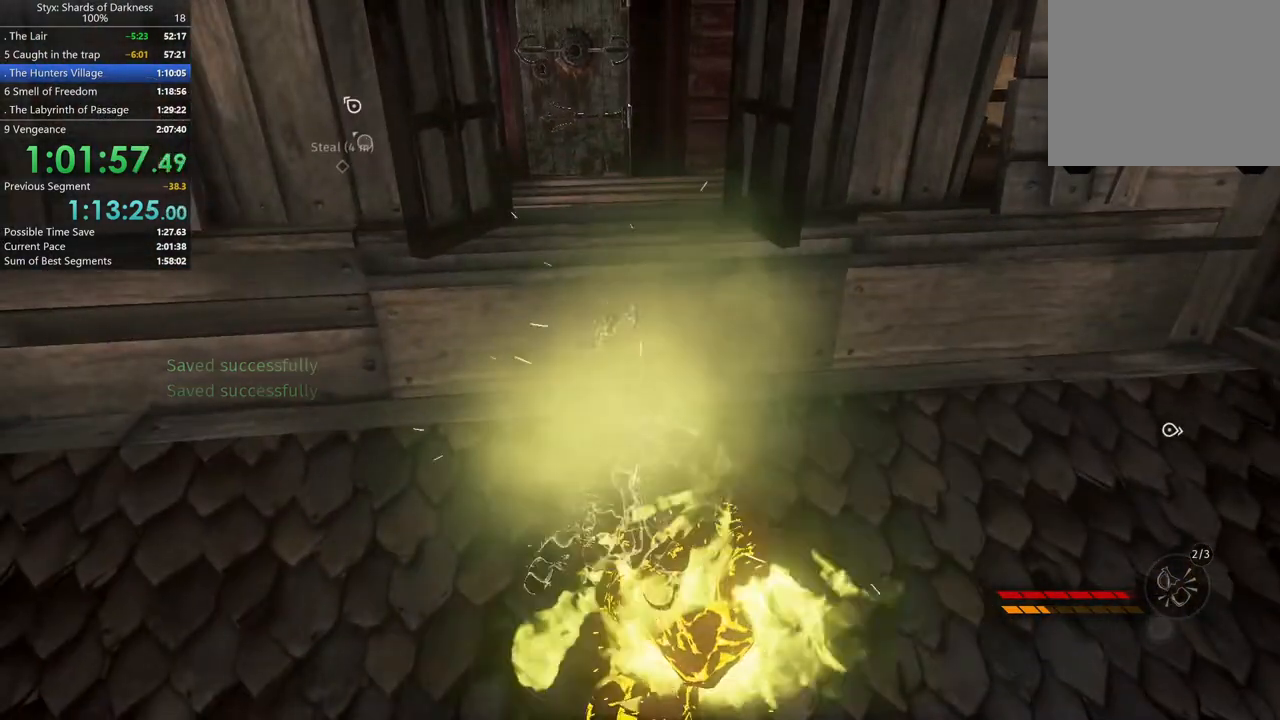
{"buttons": [], "left_stick": "up", "right_stick": "center", "events": []}
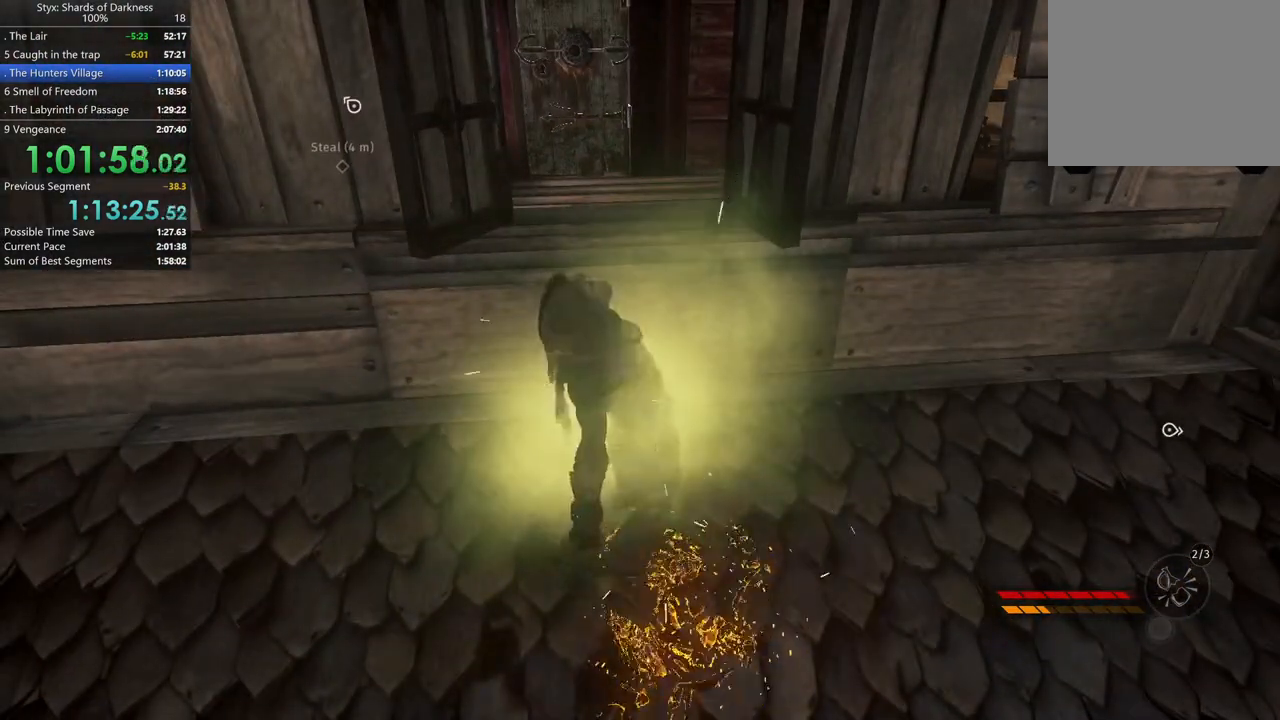
{"buttons": [], "left_stick": "up", "right_stick": "center", "events": []}
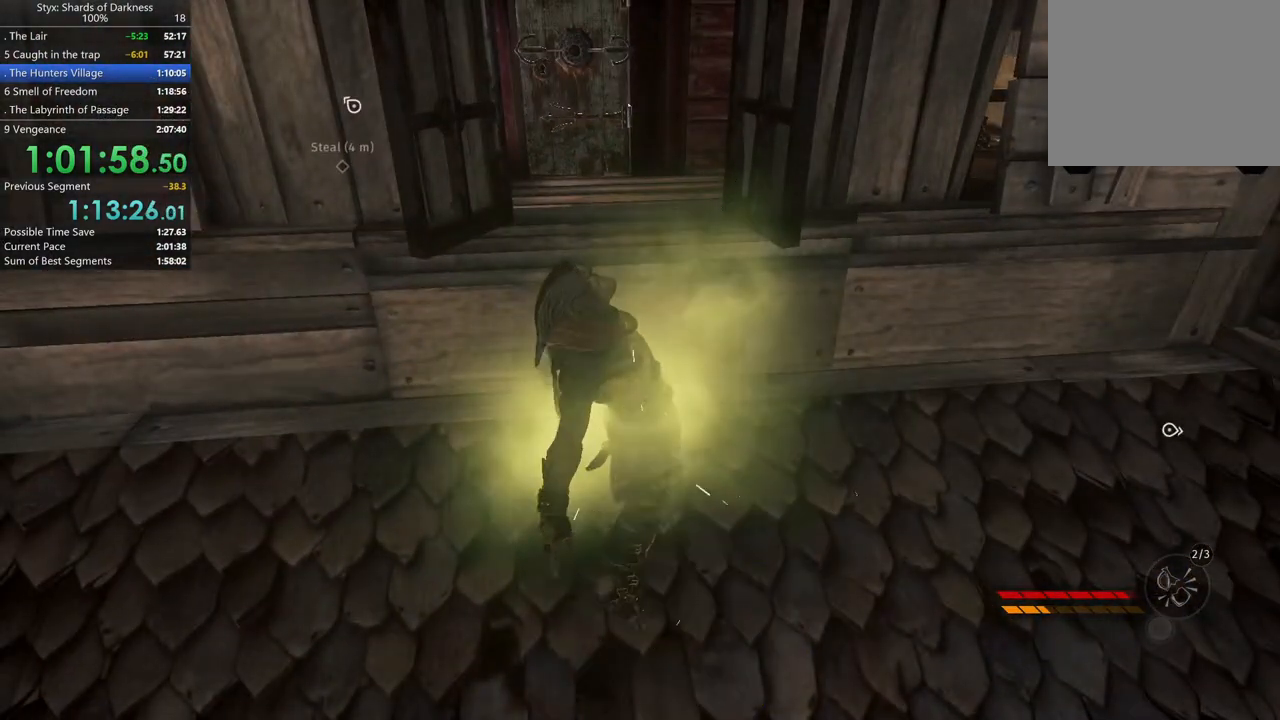
{"buttons": [], "left_stick": "up", "right_stick": "center", "events": []}
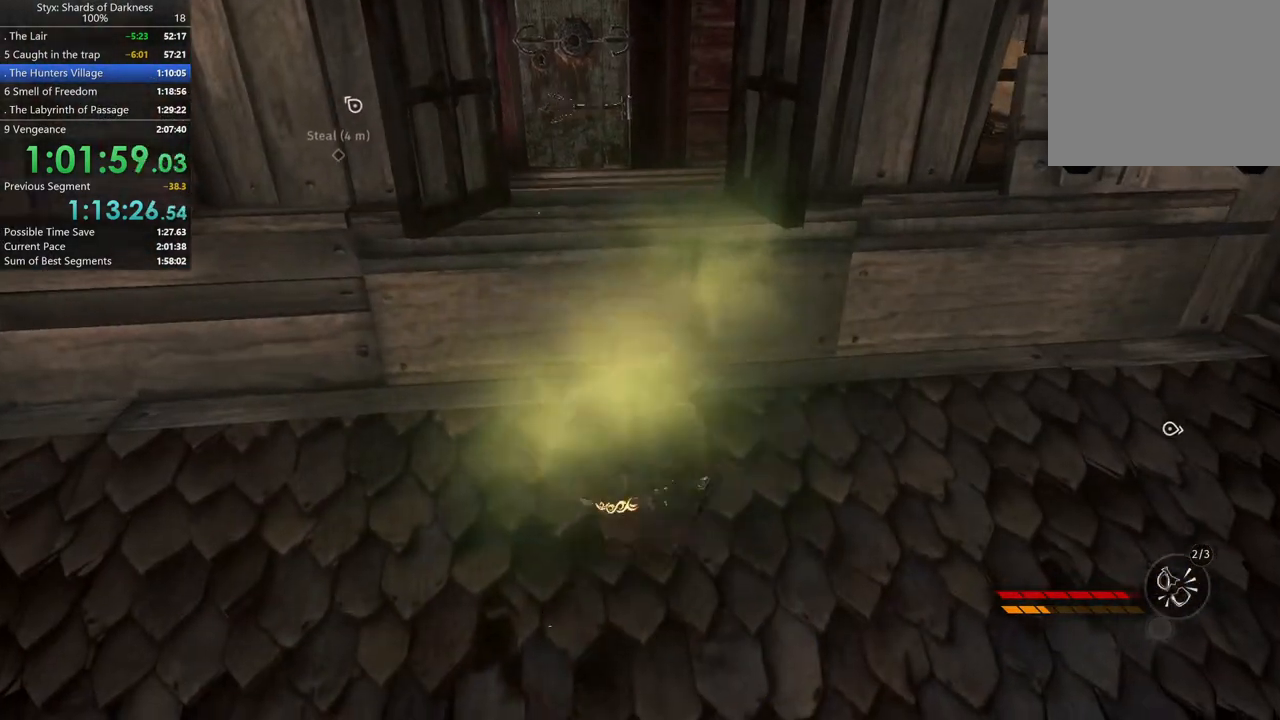
{"buttons": [], "left_stick": "up", "right_stick": "center", "events": [[267, "A", "down"], [367, "A", "up"]]}
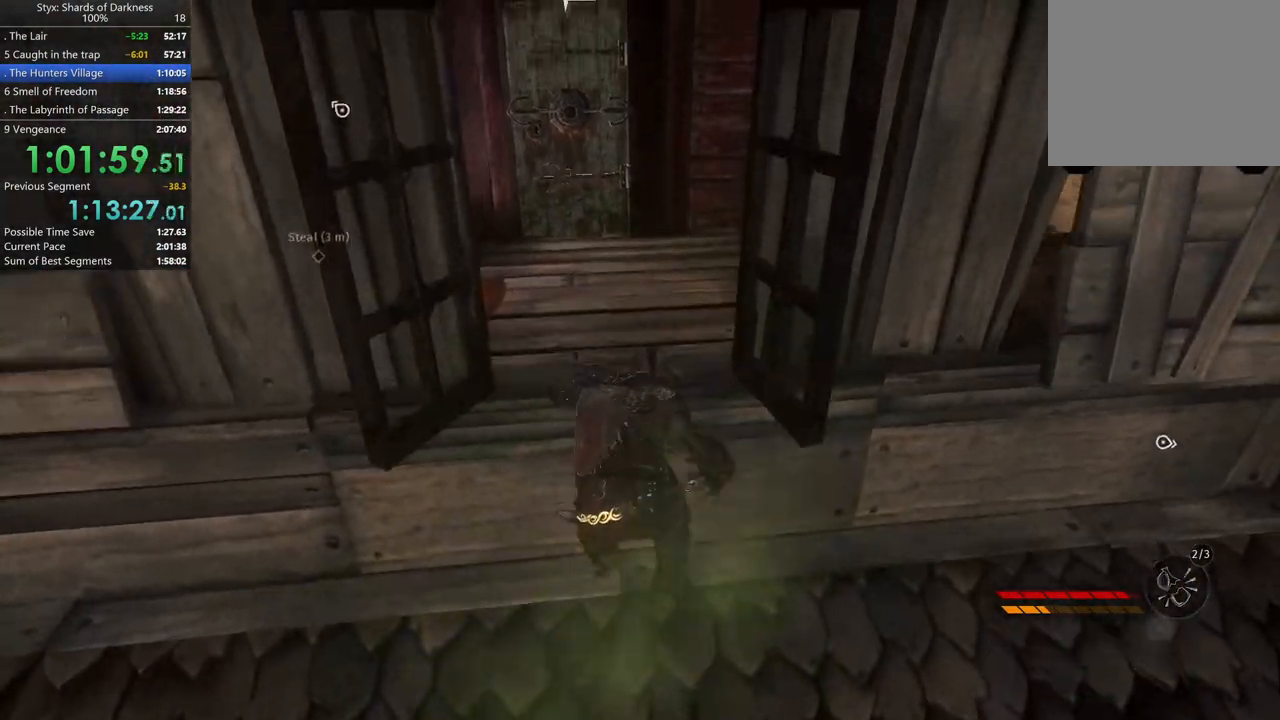
{"buttons": [], "left_stick": "up", "right_stick": "center", "events": [[233, "right_stick", "left"], [367, "right_stick", "center"]]}